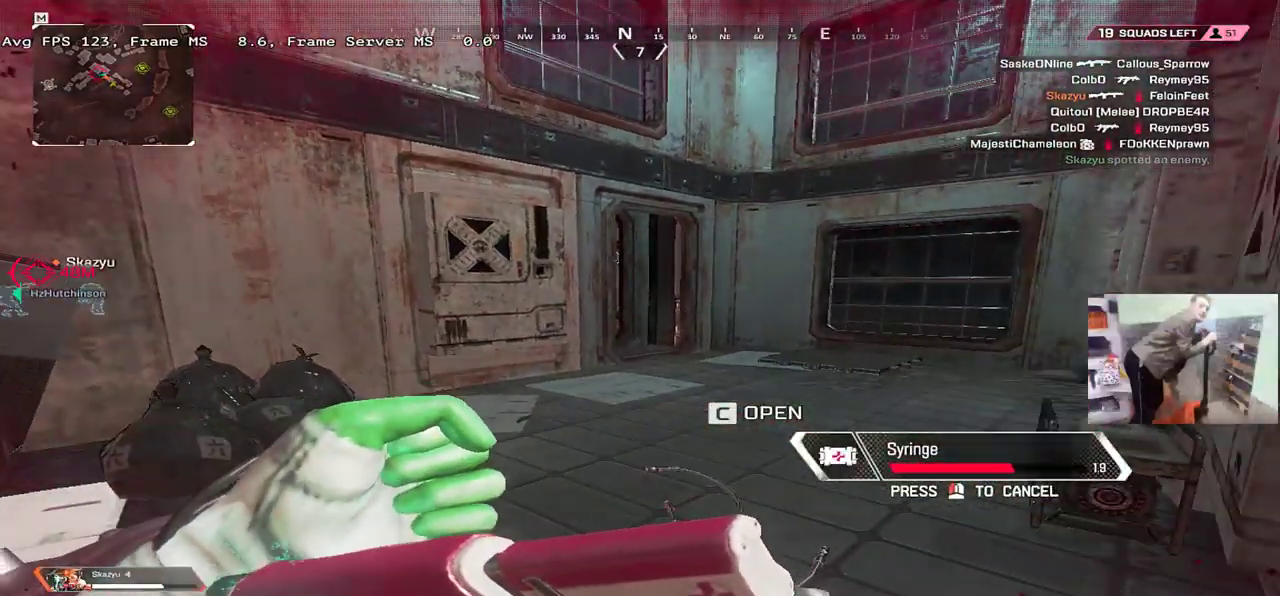
Gameplay with keyboard and mouse; each line is a JSON object with the keys and mouse buttons held at the frame after it. "events" lists presses ("down") and releases ("up") of "1", "2", "3", "4", "5", "a", "alt", "b", "c", "ctrl", "d", "e", "f", "g", "q", "r", "s", "shift", "space", "t", "tab", "v", "w", "x", "z", "mouse_left", "mouse_wheel", "mouse_right", "mouse_mb4" and "mouse_mb5" between this image and that frame as [ms after this image, input, new state], when the widget could be followed in between. "mouse_left", "mouse_wheel", "mouse_right", "mouse_mb4", "mouse_mb5" = the "left", "wheel", "right", "mb4", "mb5" buttons of the "mouse" list. No other keys are recorded. "wheel" means that the mouse wheel is clicked or scrolled. Mouse movement is not recorded.
{"keys": [], "mouse": [], "events": []}
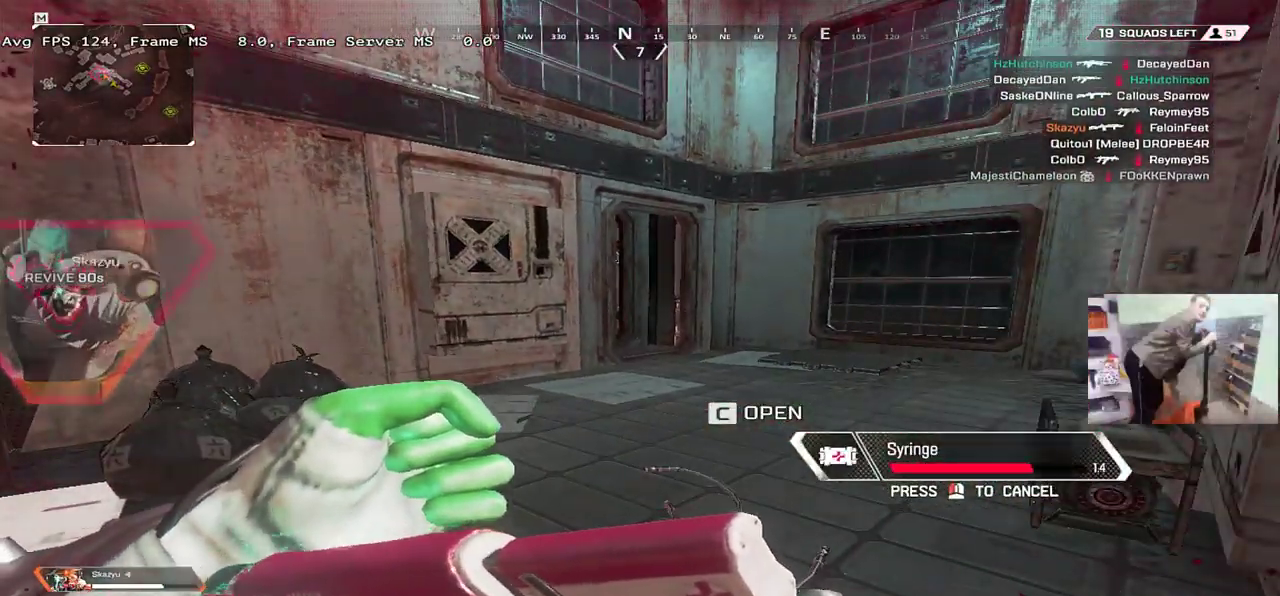
{"keys": ["4"], "mouse": [], "events": [[317, "4", "down"], [383, "4", "up"], [467, "4", "down"]]}
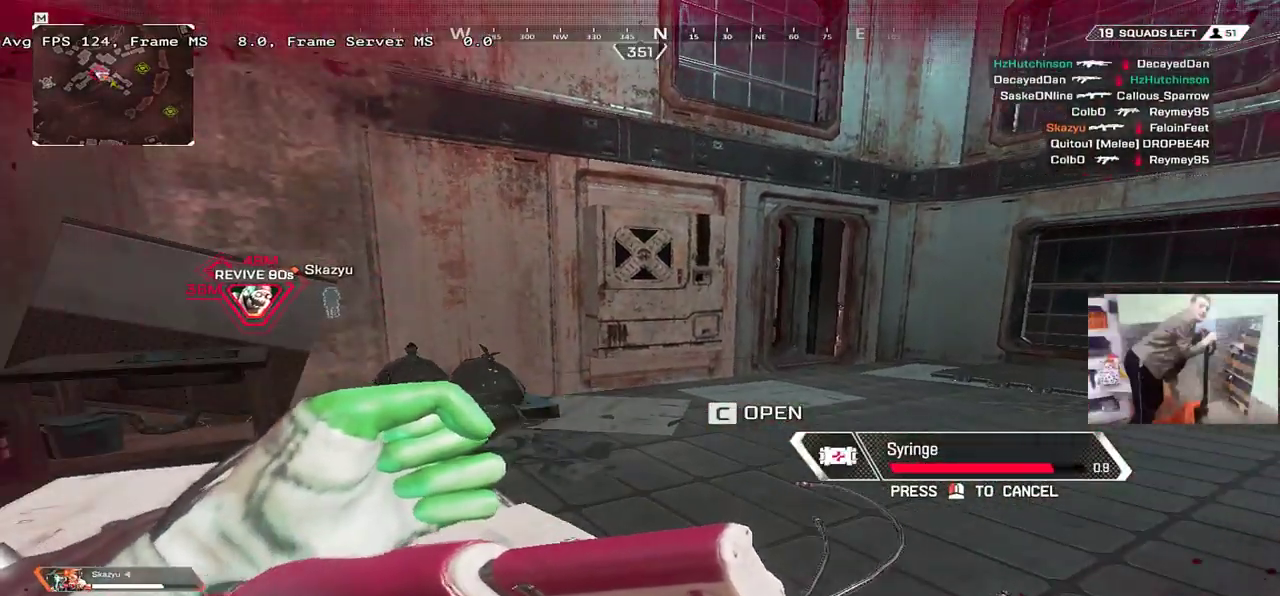
{"keys": [], "mouse": [], "events": [[17, "4", "up"], [117, "4", "down"], [167, "4", "up"], [250, "4", "down"], [317, "4", "up"], [400, "4", "down"], [433, "4", "up"]]}
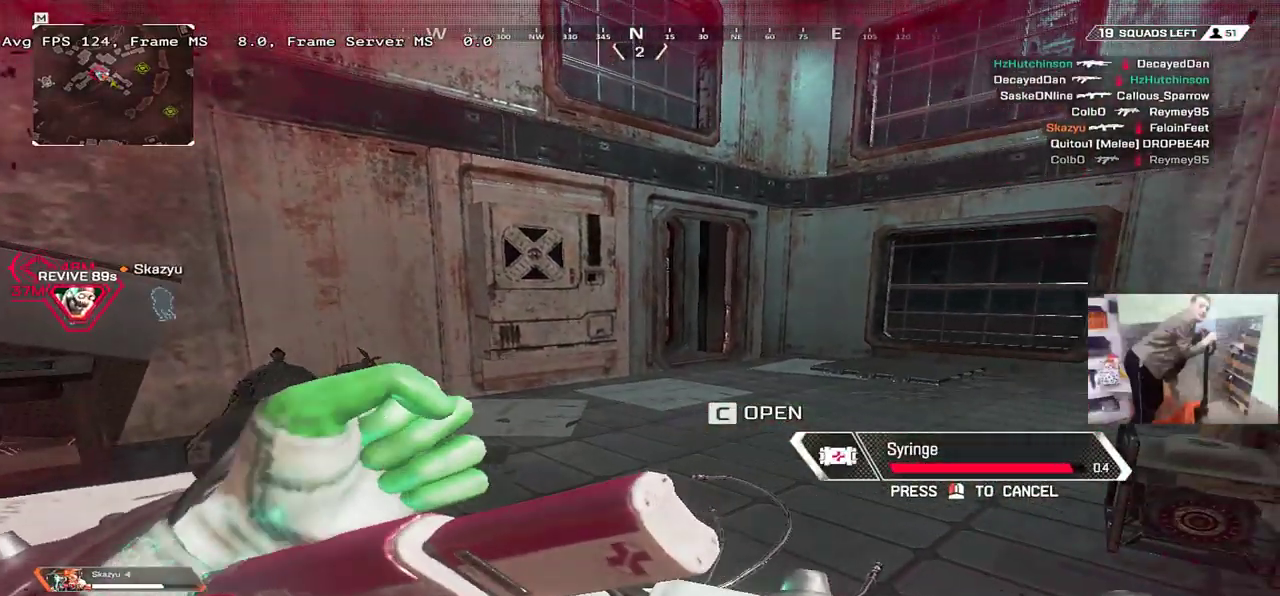
{"keys": [], "mouse": [], "events": [[33, "4", "down"], [50, "4", "up"], [167, "4", "down"], [217, "4", "up"], [317, "4", "down"], [367, "4", "up"], [450, "4", "down"], [500, "4", "up"]]}
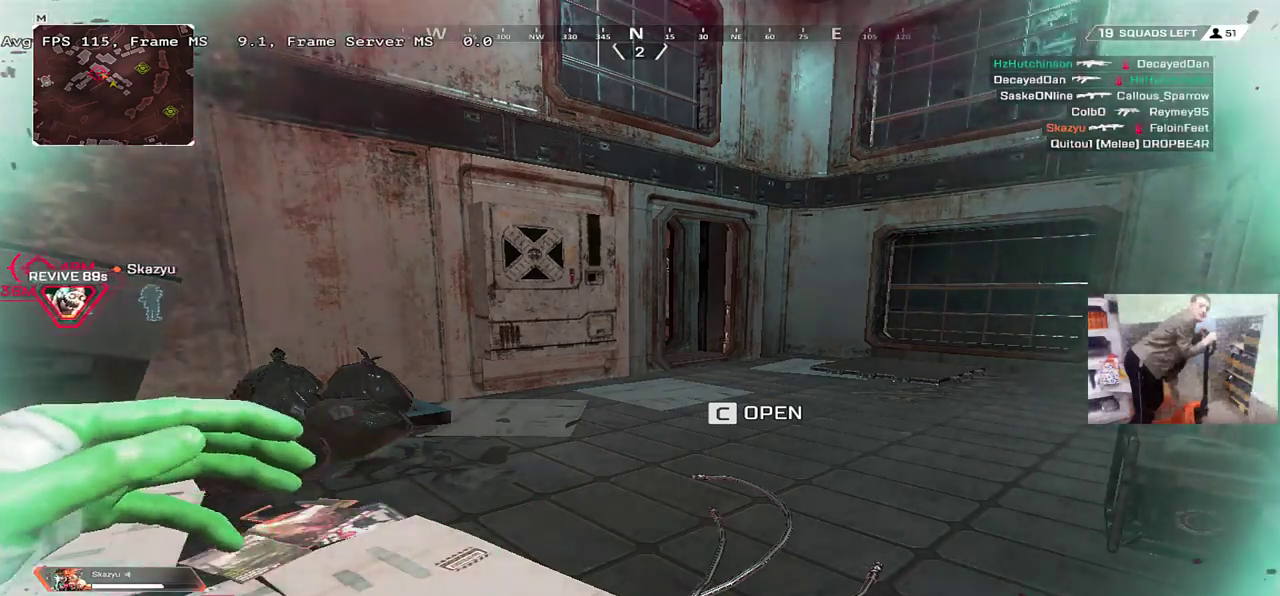
{"keys": [], "mouse": []}
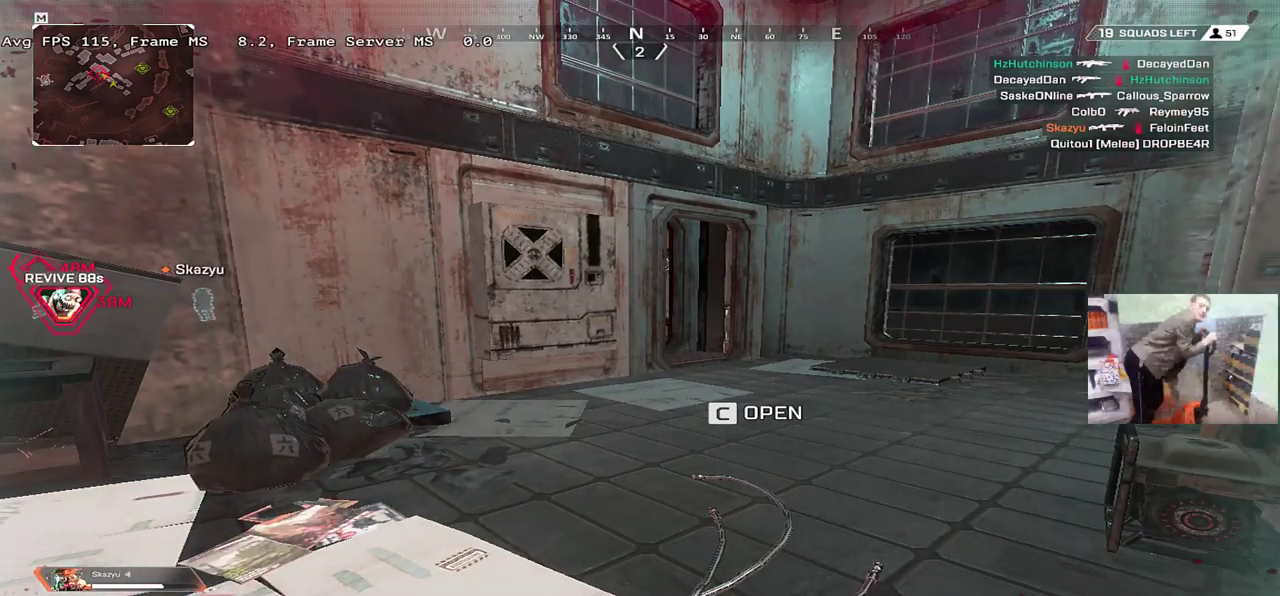
{"keys": [], "mouse": [], "events": []}
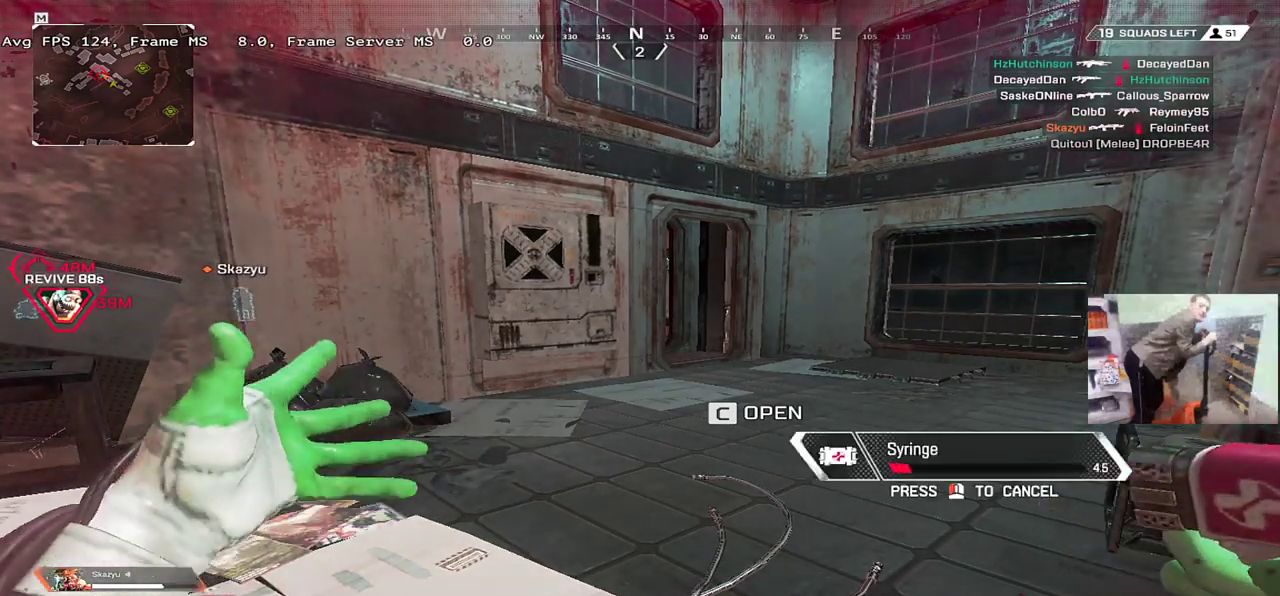
{"keys": [], "mouse": [], "events": []}
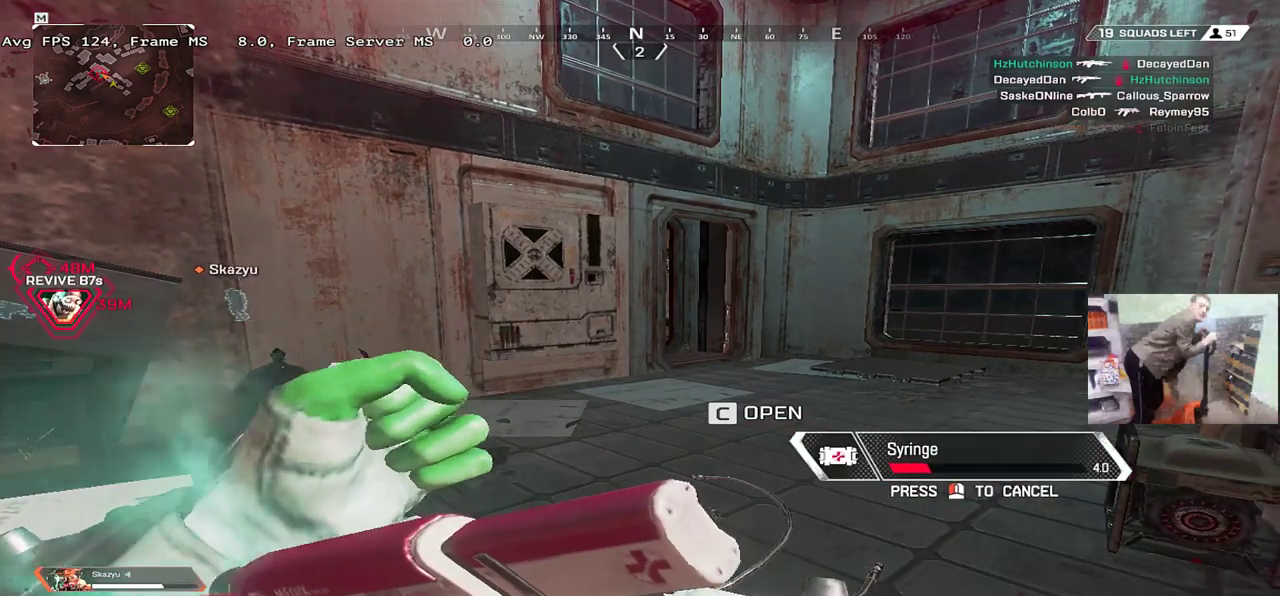
{"keys": [], "mouse": [], "events": []}
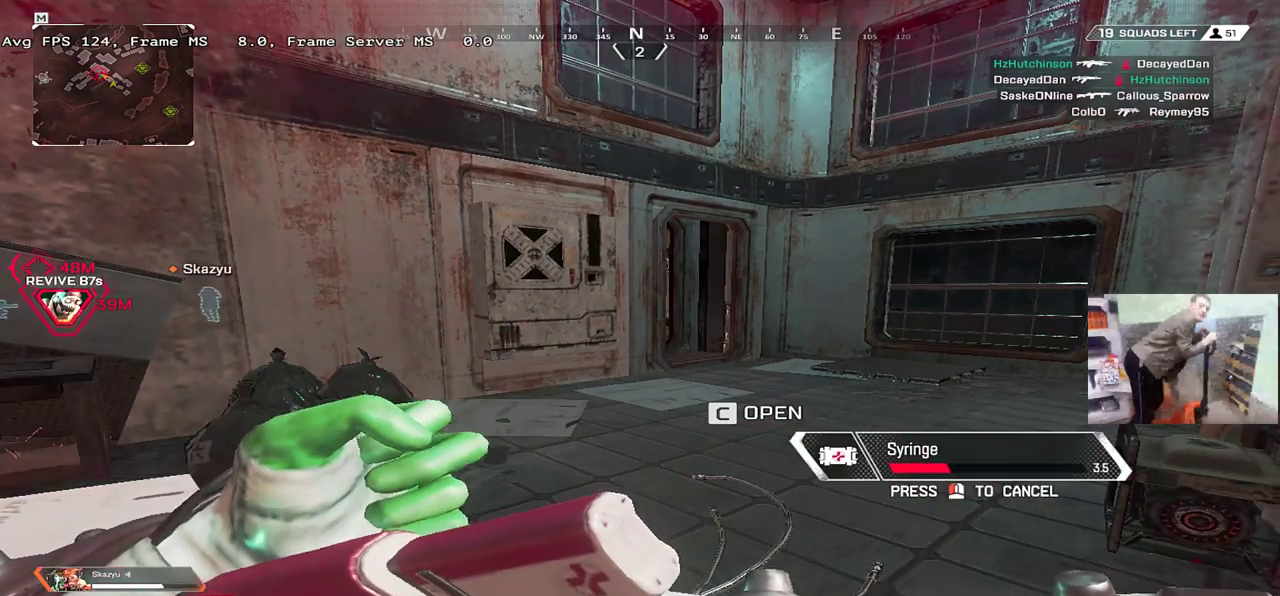
{"keys": ["4"], "mouse": [], "events": [[167, "4", "down"]]}
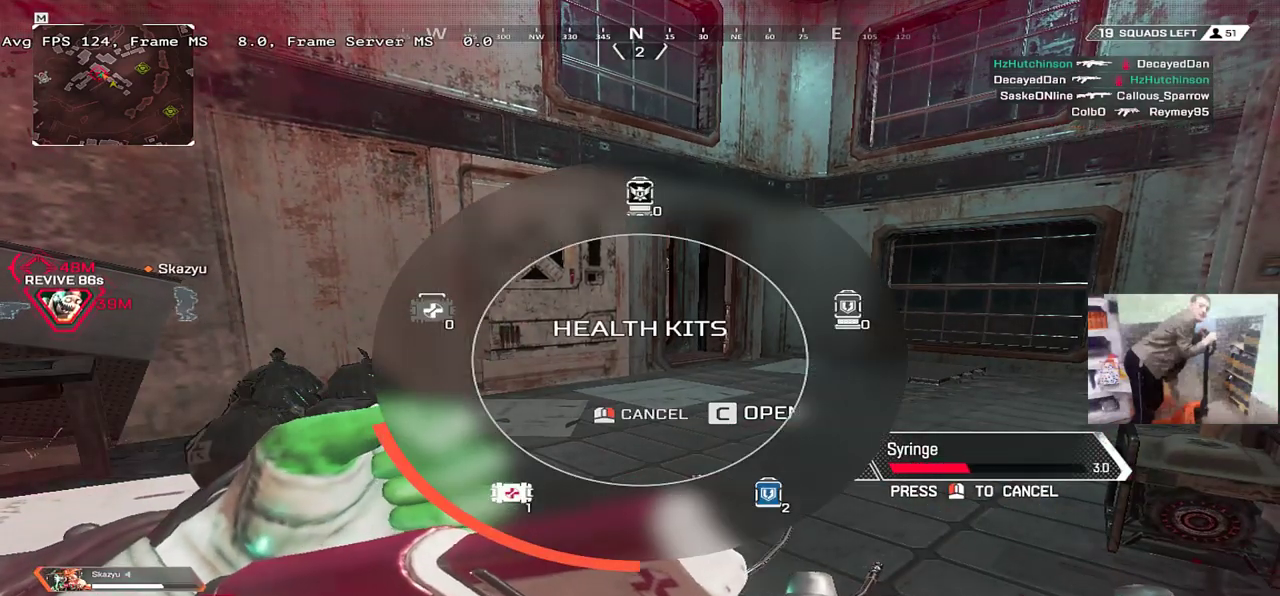
{"keys": [], "mouse": [], "events": [[217, "mouse_right", "down"], [300, "mouse_right", "up"], [483, "4", "up"]]}